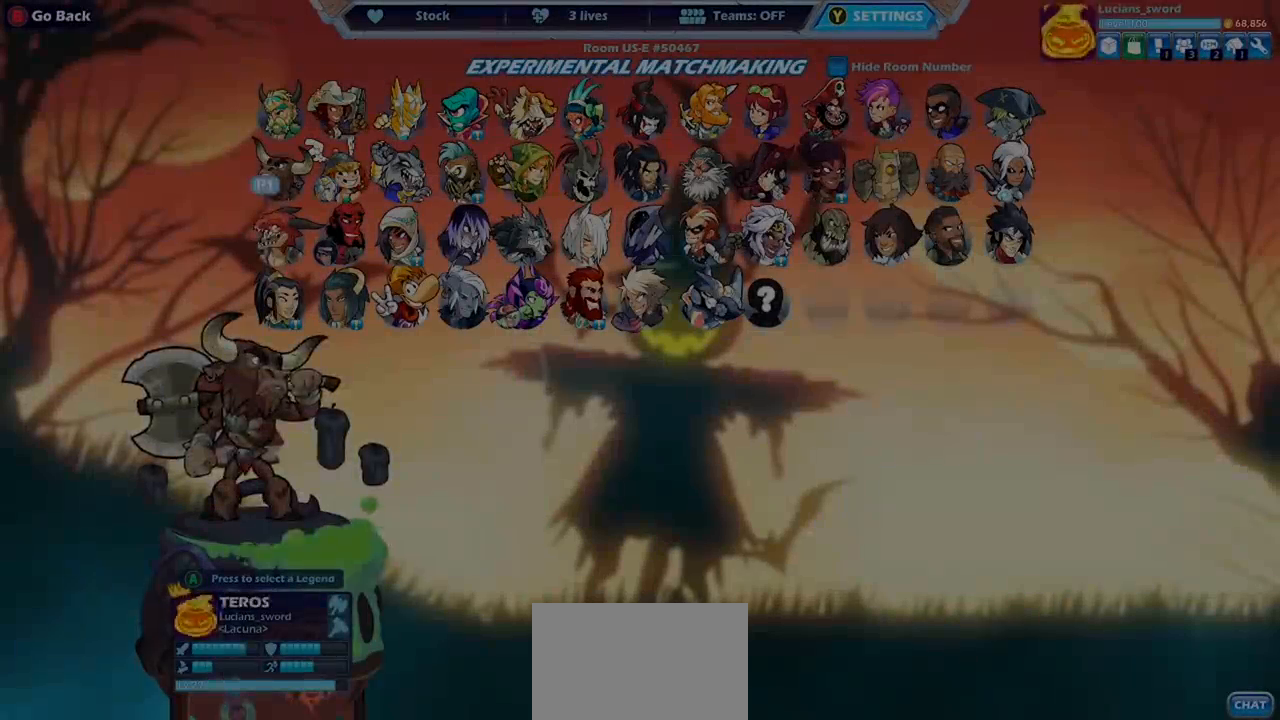
Gameplay with a controller (PlayStation layout); each line is a JSON object with the inputs held at the frame after it. "events" lists button and stick changes between this image and that frame as [ms after this image, input, new state], when the widget could be followed in between. Not read: R1.
{"buttons": [], "left_stick": "center", "right_stick": "center", "events": [[167, "DPAD_DOWN", "down"], [267, "DPAD_DOWN", "up"]]}
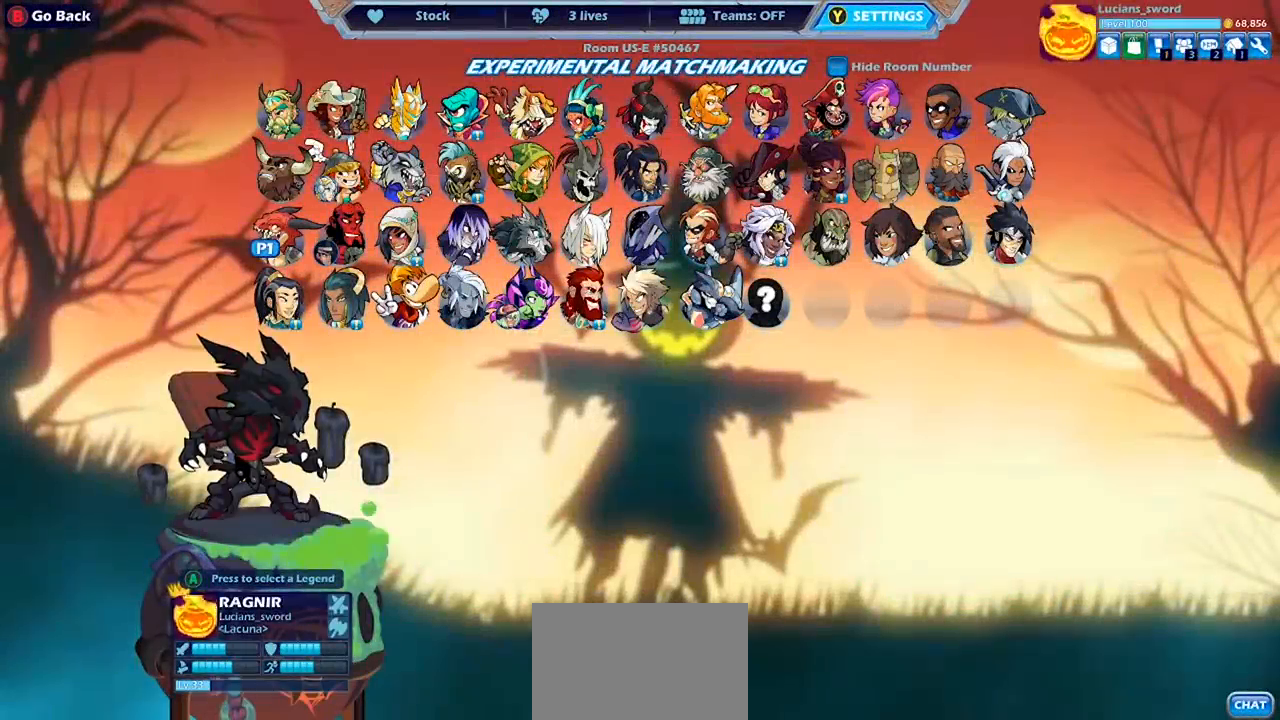
{"buttons": [], "left_stick": "center", "right_stick": "center", "events": []}
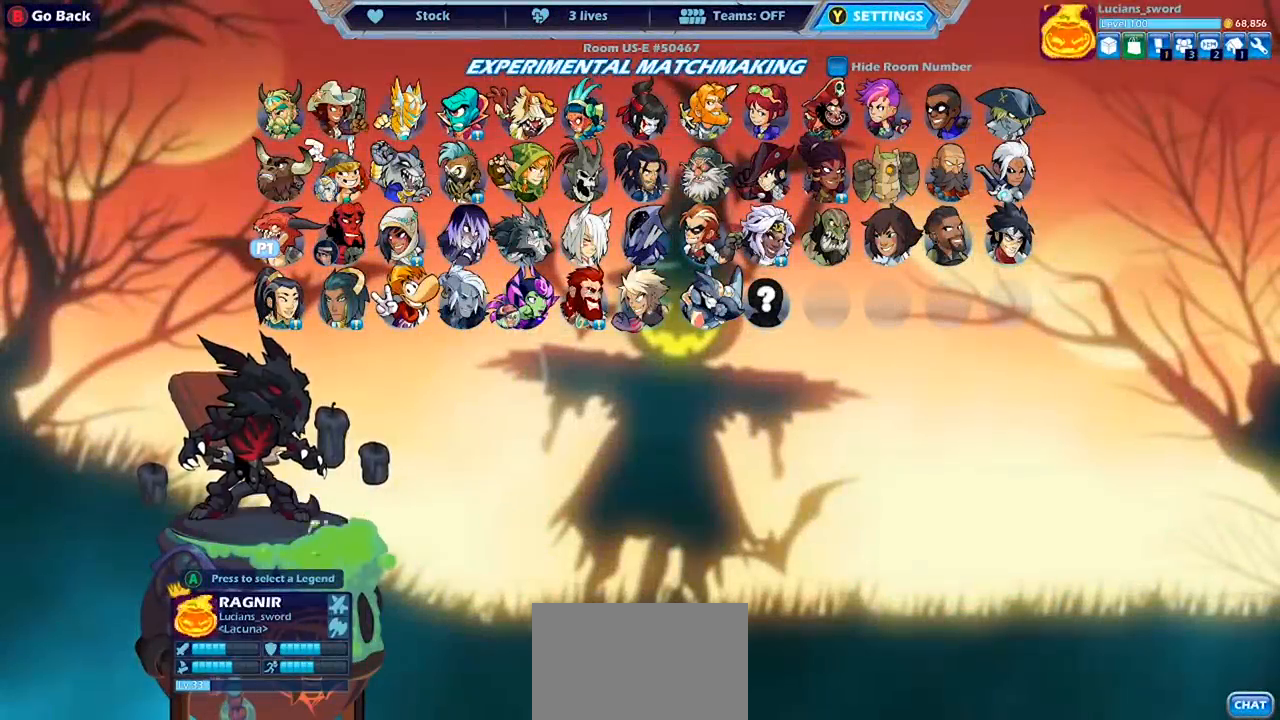
{"buttons": ["DPAD_DOWN"], "left_stick": "center", "right_stick": "center", "events": [[400, "DPAD_DOWN", "down"]]}
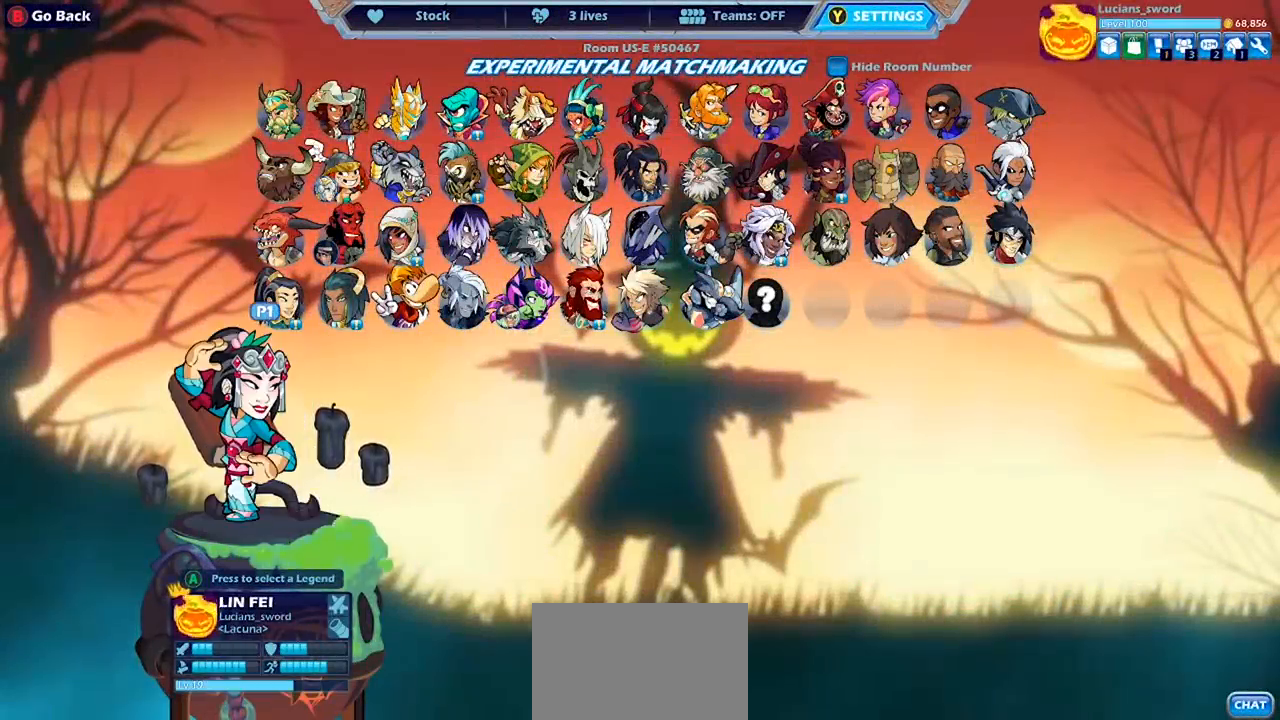
{"buttons": [], "left_stick": "center", "right_stick": "center", "events": [[67, "DPAD_DOWN", "up"]]}
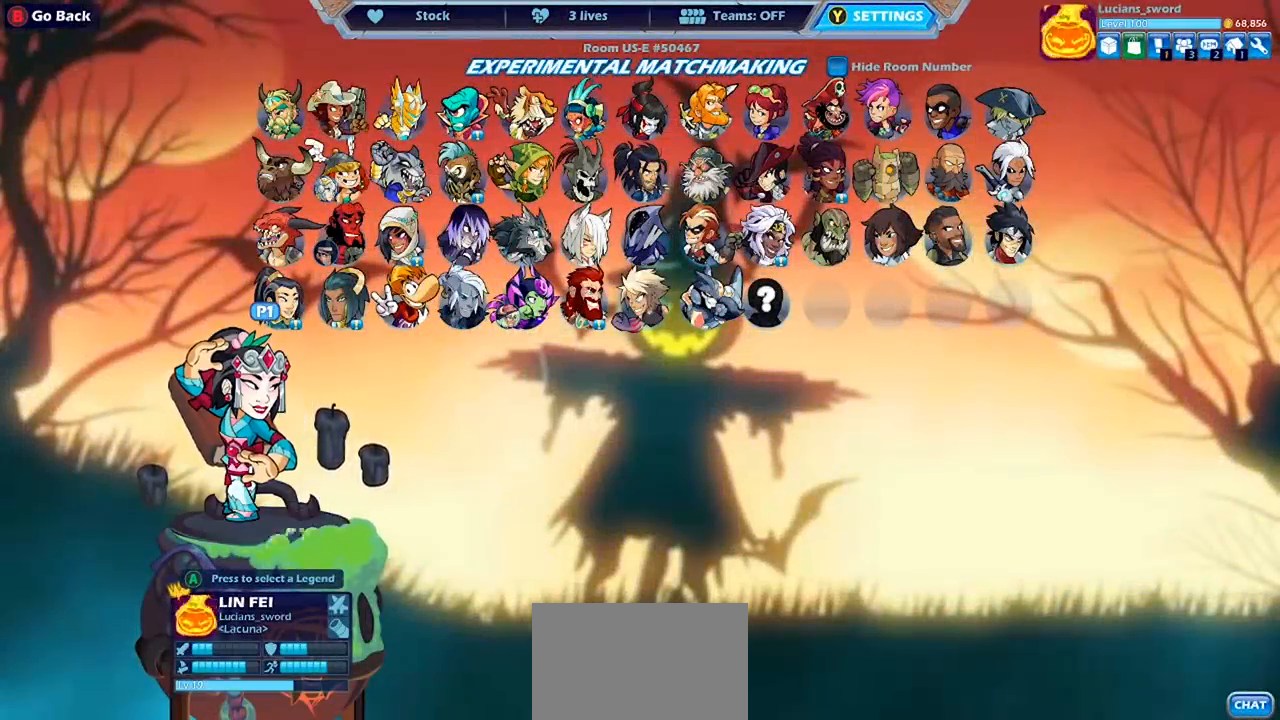
{"buttons": [], "left_stick": "center", "right_stick": "center", "events": []}
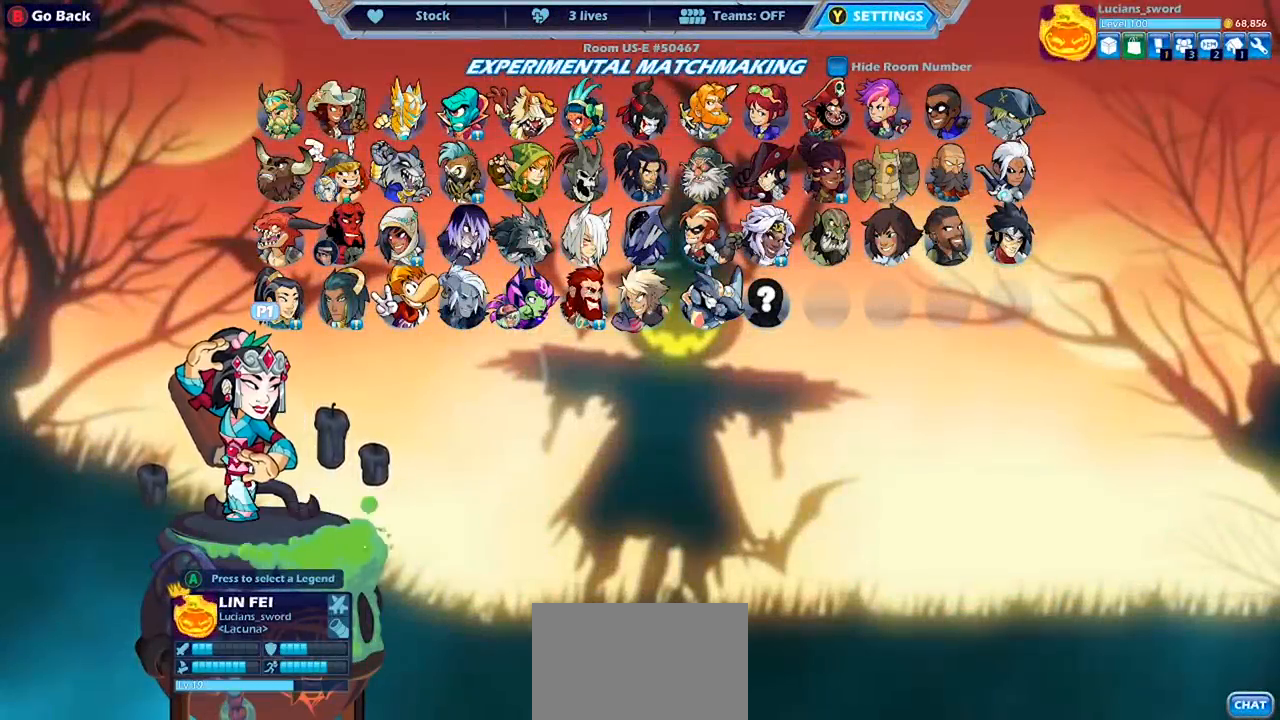
{"buttons": [], "left_stick": "center", "right_stick": "center", "events": [[100, "DPAD_RIGHT", "down"], [200, "DPAD_RIGHT", "up"], [367, "DPAD_RIGHT", "down"], [467, "DPAD_RIGHT", "up"]]}
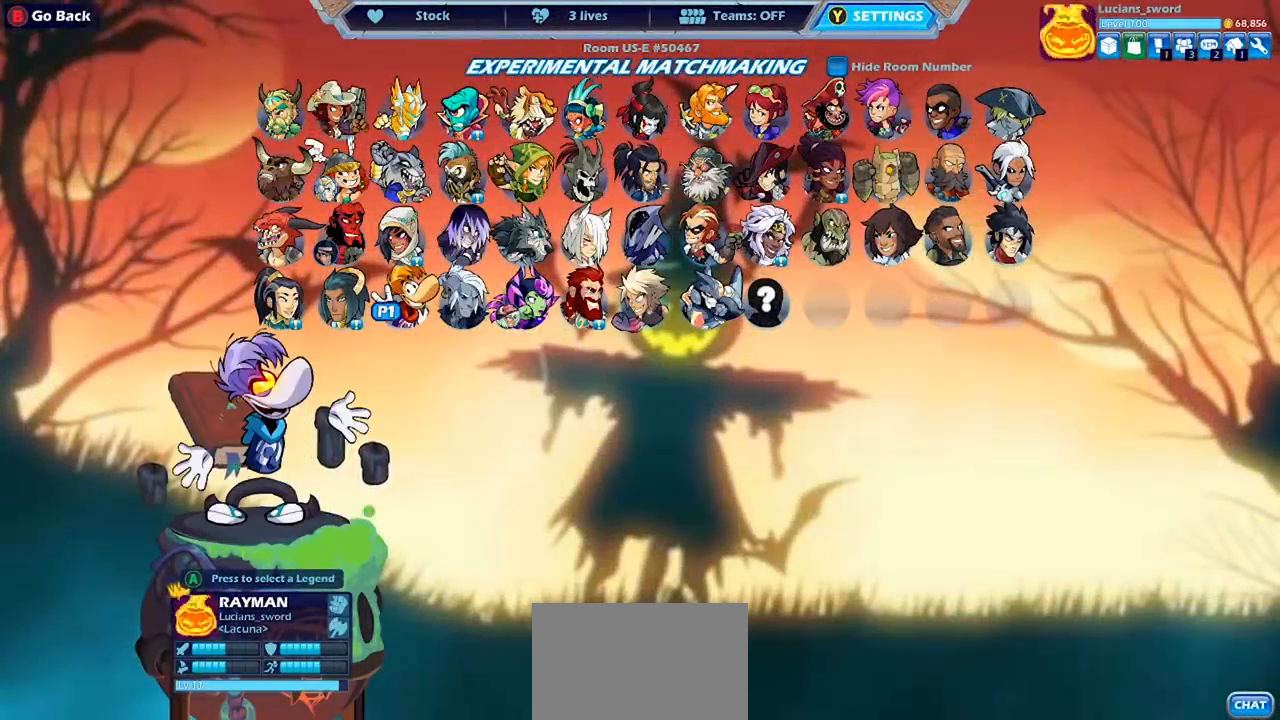
{"buttons": ["DPAD_RIGHT"], "left_stick": "center", "right_stick": "center", "events": [[500, "DPAD_RIGHT", "down"]]}
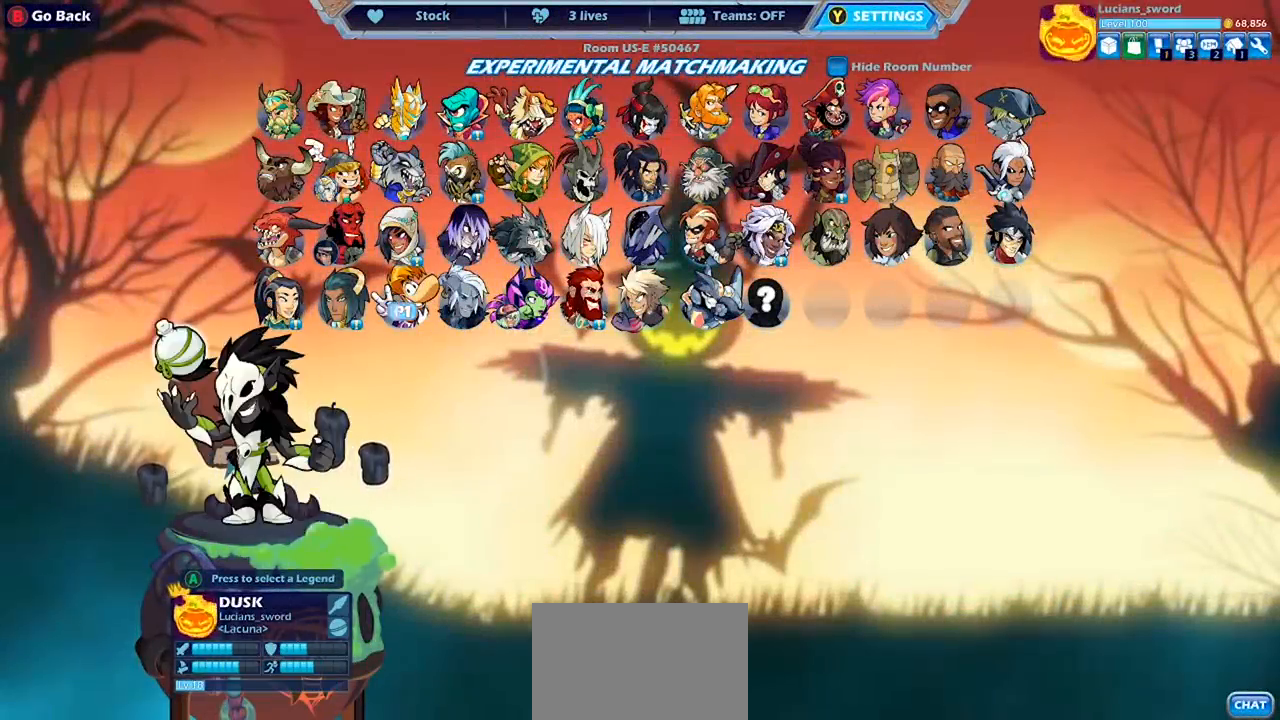
{"buttons": [], "left_stick": "center", "right_stick": "center", "events": [[100, "DPAD_RIGHT", "up"]]}
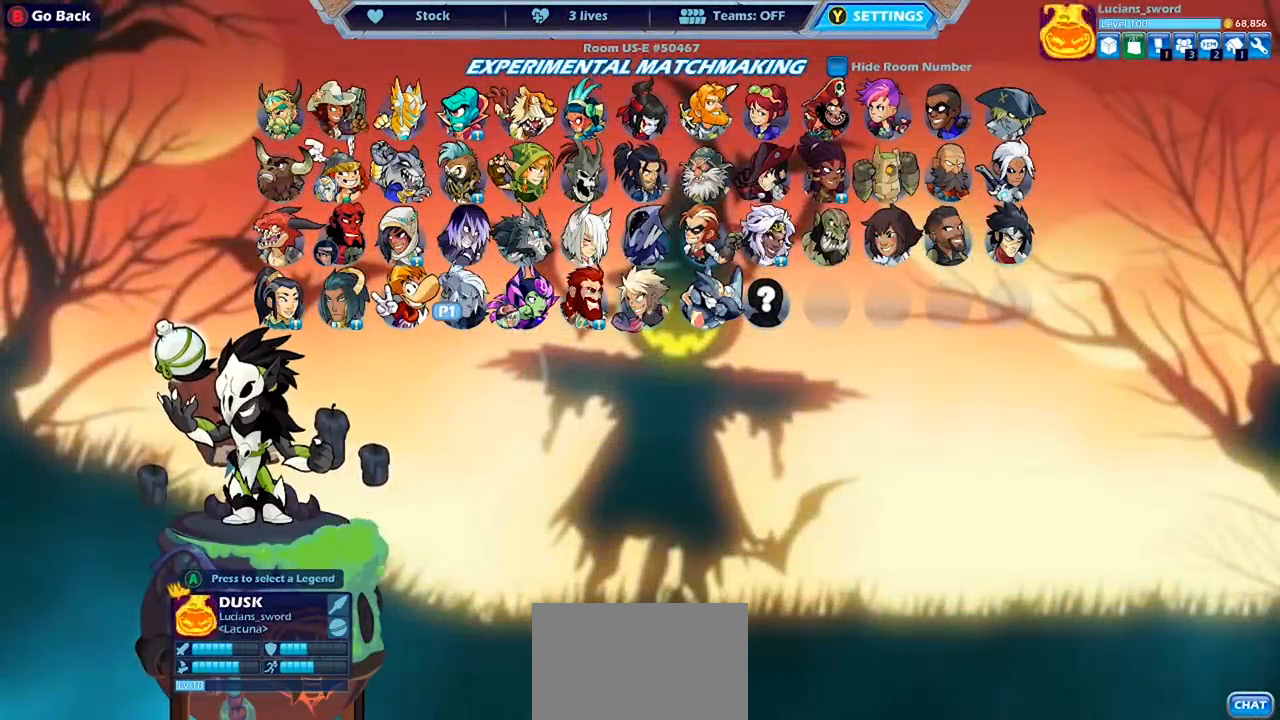
{"buttons": [], "left_stick": "center", "right_stick": "center", "events": []}
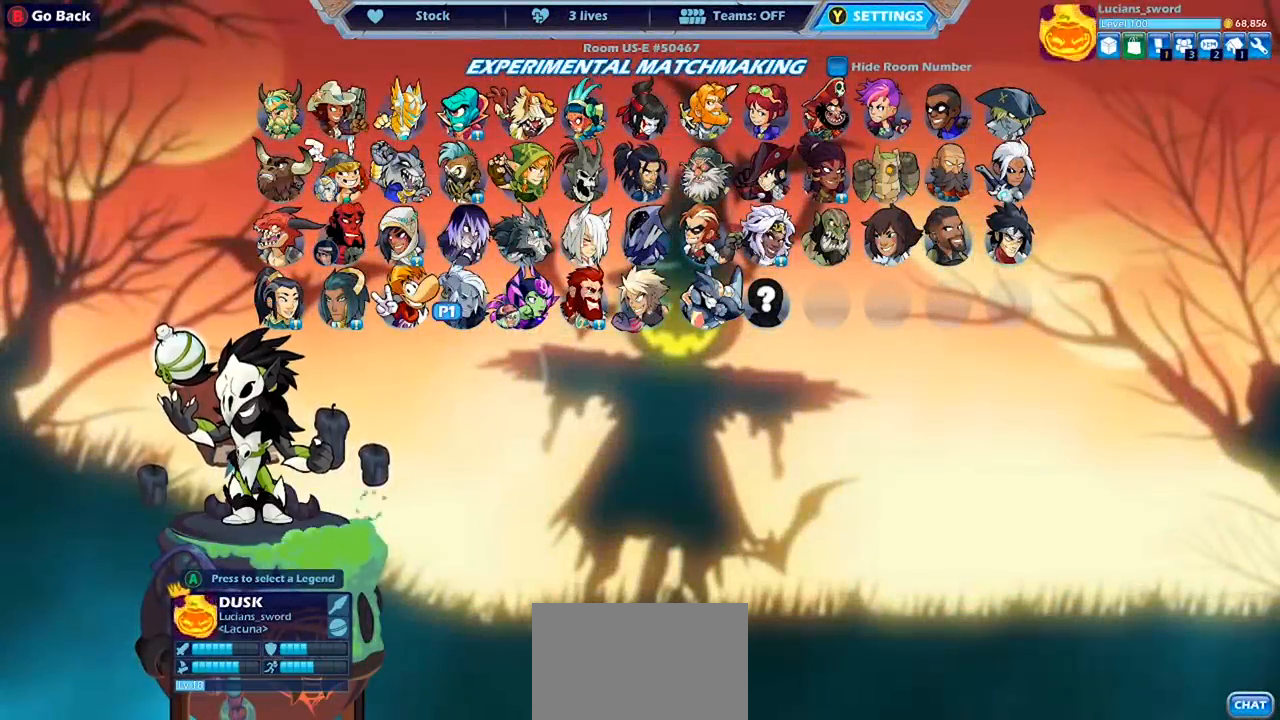
{"buttons": [], "left_stick": "center", "right_stick": "center", "events": []}
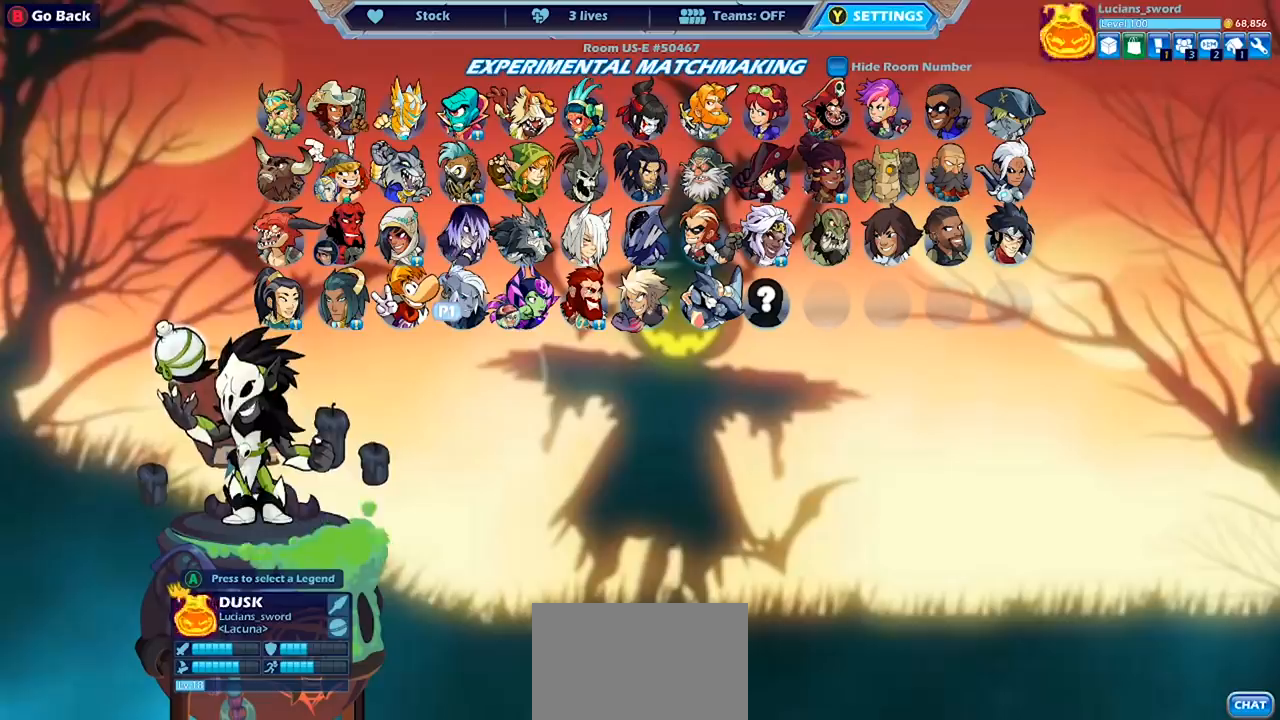
{"buttons": [], "left_stick": "center", "right_stick": "center", "events": [[233, "DPAD_UP", "down"], [333, "DPAD_UP", "up"]]}
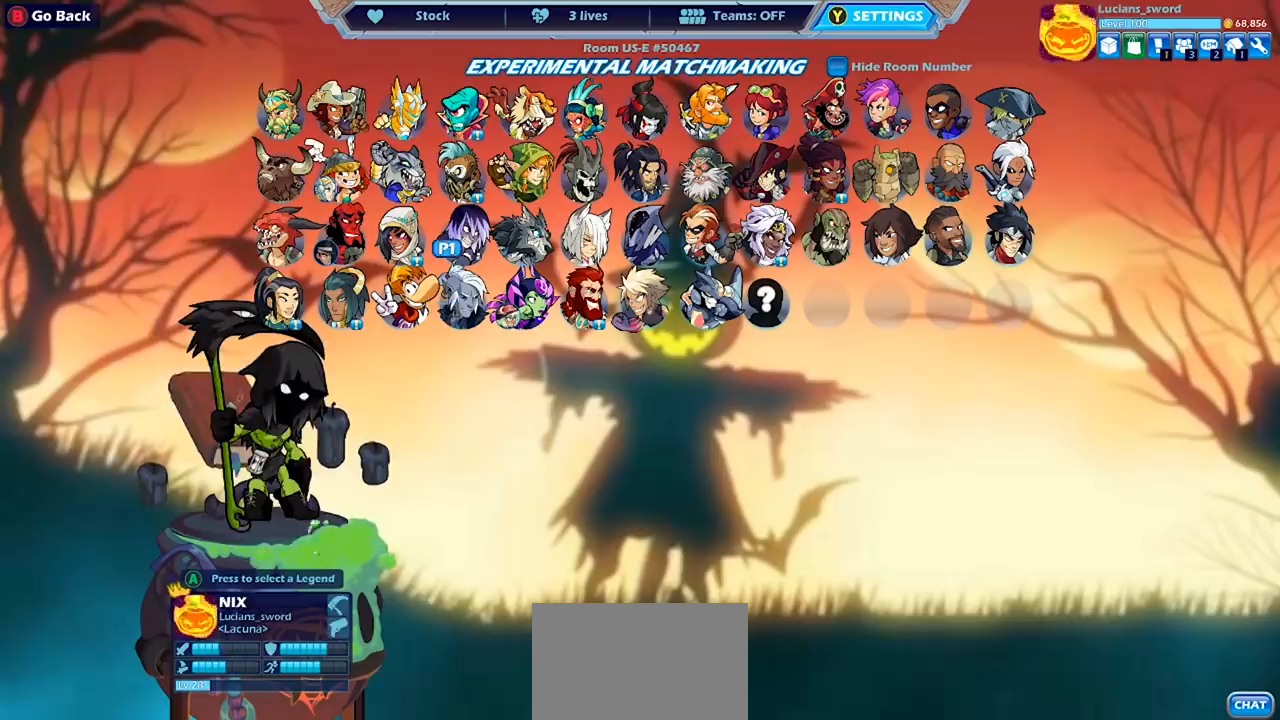
{"buttons": [], "left_stick": "center", "right_stick": "center", "events": []}
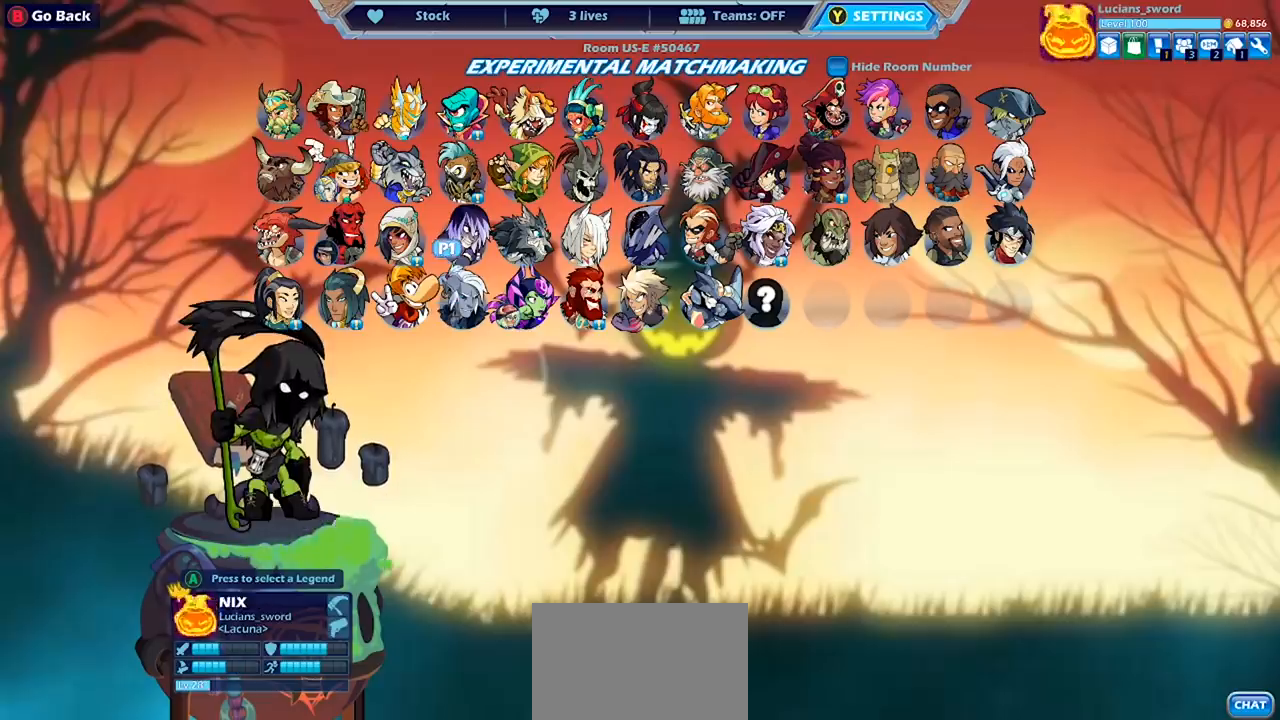
{"buttons": [], "left_stick": "center", "right_stick": "center", "events": []}
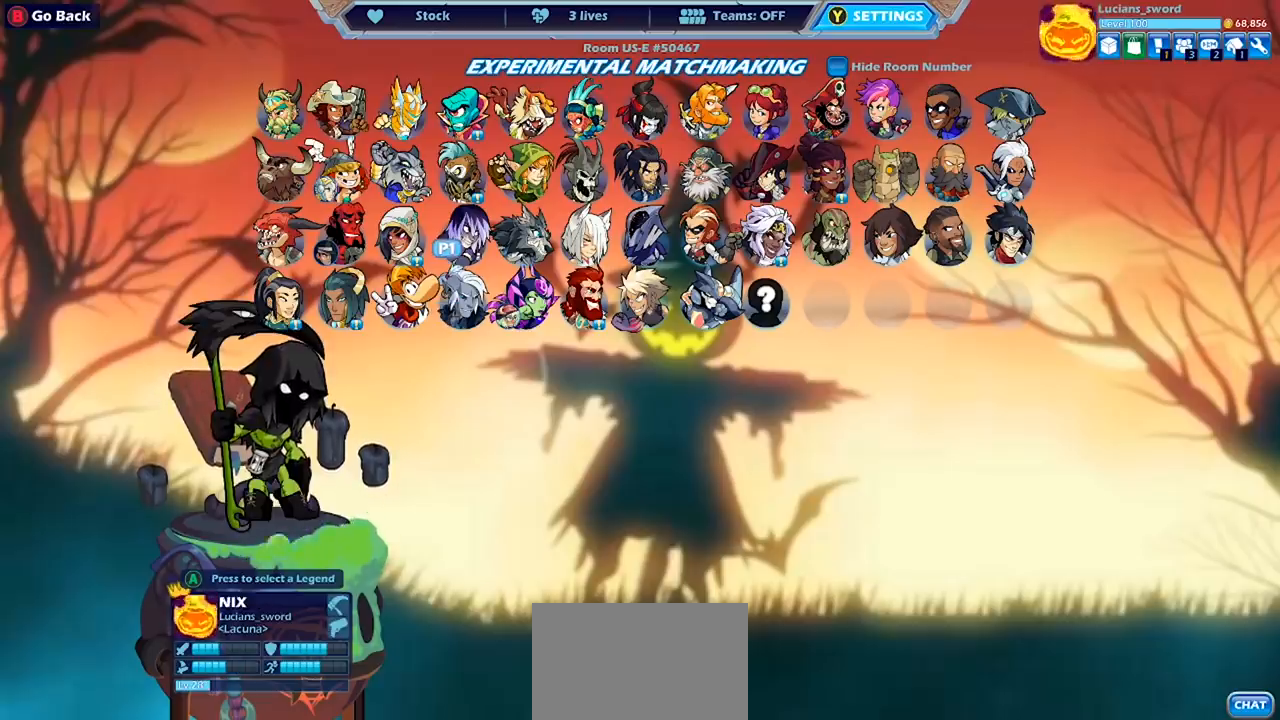
{"buttons": ["DPAD_RIGHT"], "left_stick": "center", "right_stick": "center", "events": [[467, "DPAD_RIGHT", "down"]]}
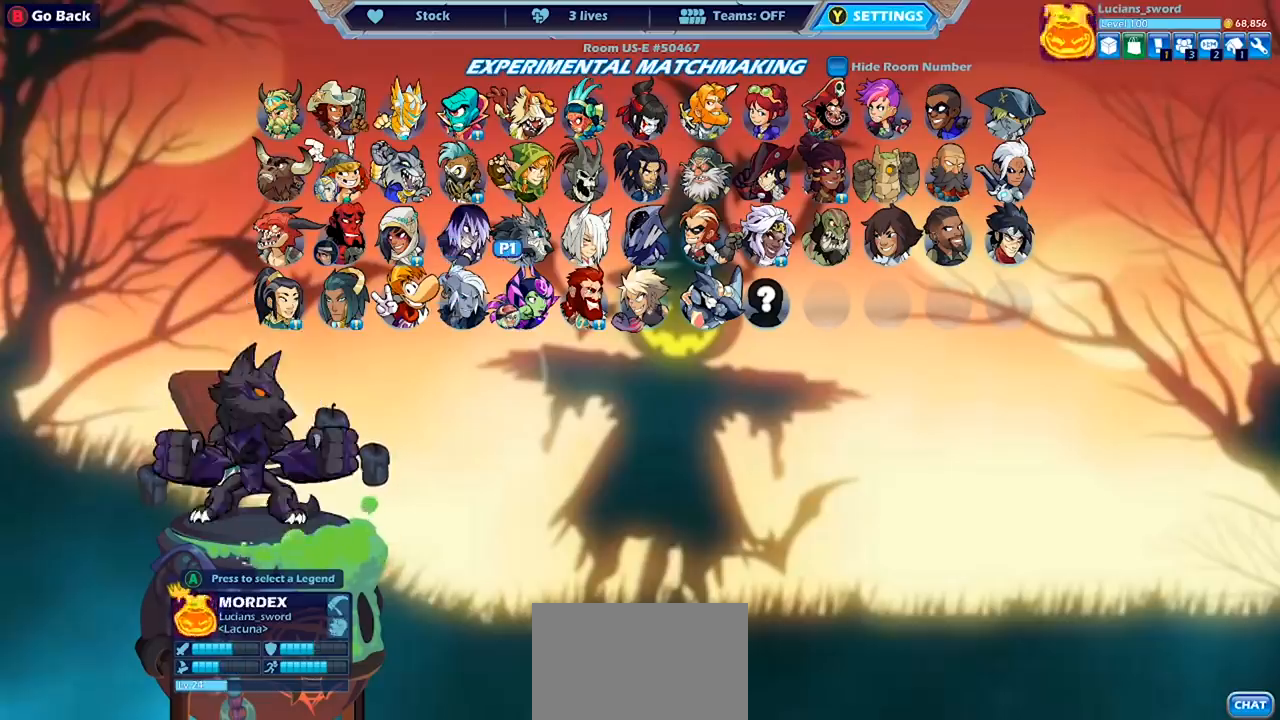
{"buttons": [], "left_stick": "center", "right_stick": "center", "events": [[100, "DPAD_RIGHT", "up"], [233, "DPAD_RIGHT", "down"], [333, "DPAD_RIGHT", "up"]]}
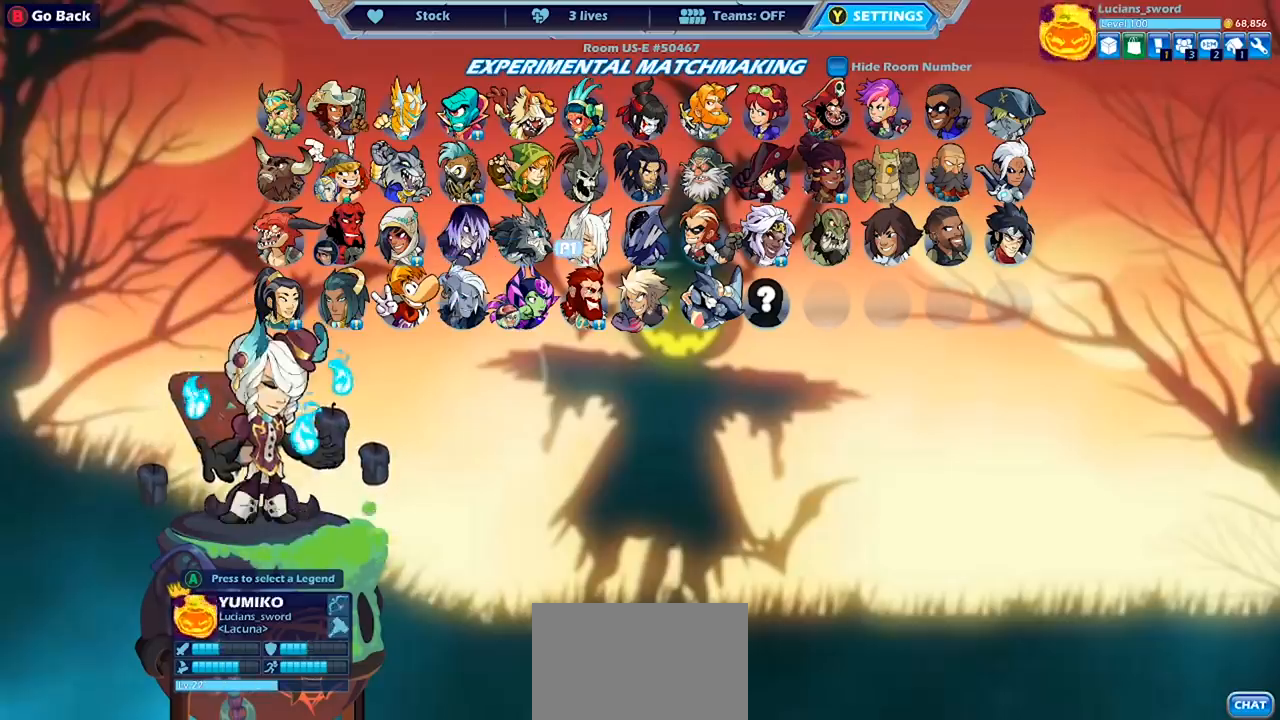
{"buttons": ["DPAD_LEFT"], "left_stick": "center", "right_stick": "center", "events": [[100, "DPAD_DOWN", "down"], [233, "DPAD_DOWN", "up"], [467, "DPAD_LEFT", "down"]]}
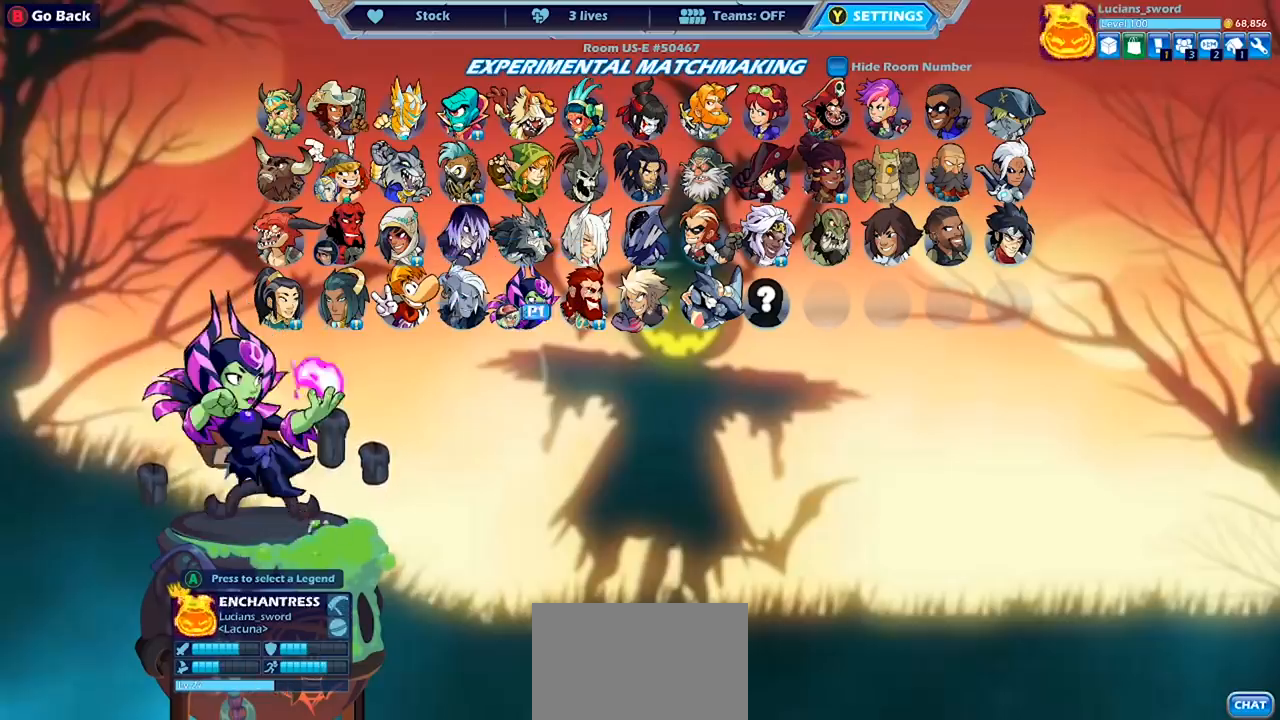
{"buttons": [], "left_stick": "center", "right_stick": "center", "events": [[100, "DPAD_LEFT", "up"], [367, "DPAD_LEFT", "down"], [467, "DPAD_LEFT", "up"]]}
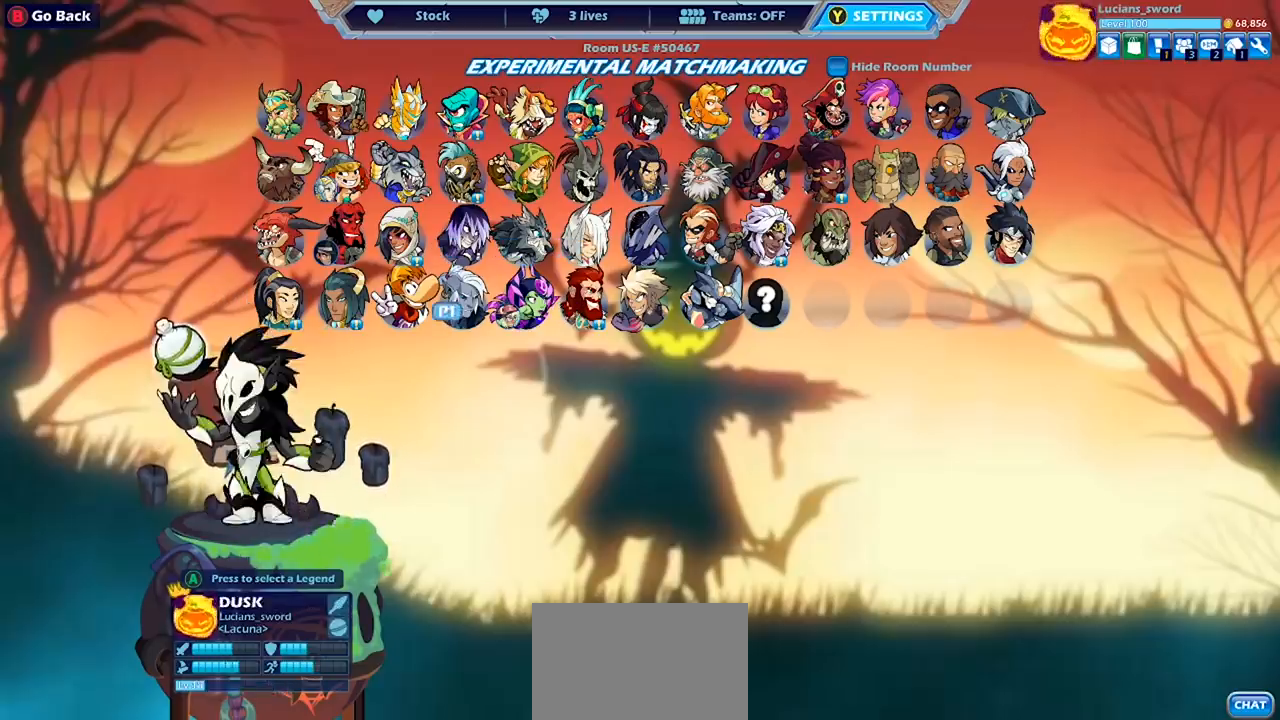
{"buttons": [], "left_stick": "center", "right_stick": "center", "events": [[300, "DPAD_LEFT", "down"], [400, "DPAD_LEFT", "up"]]}
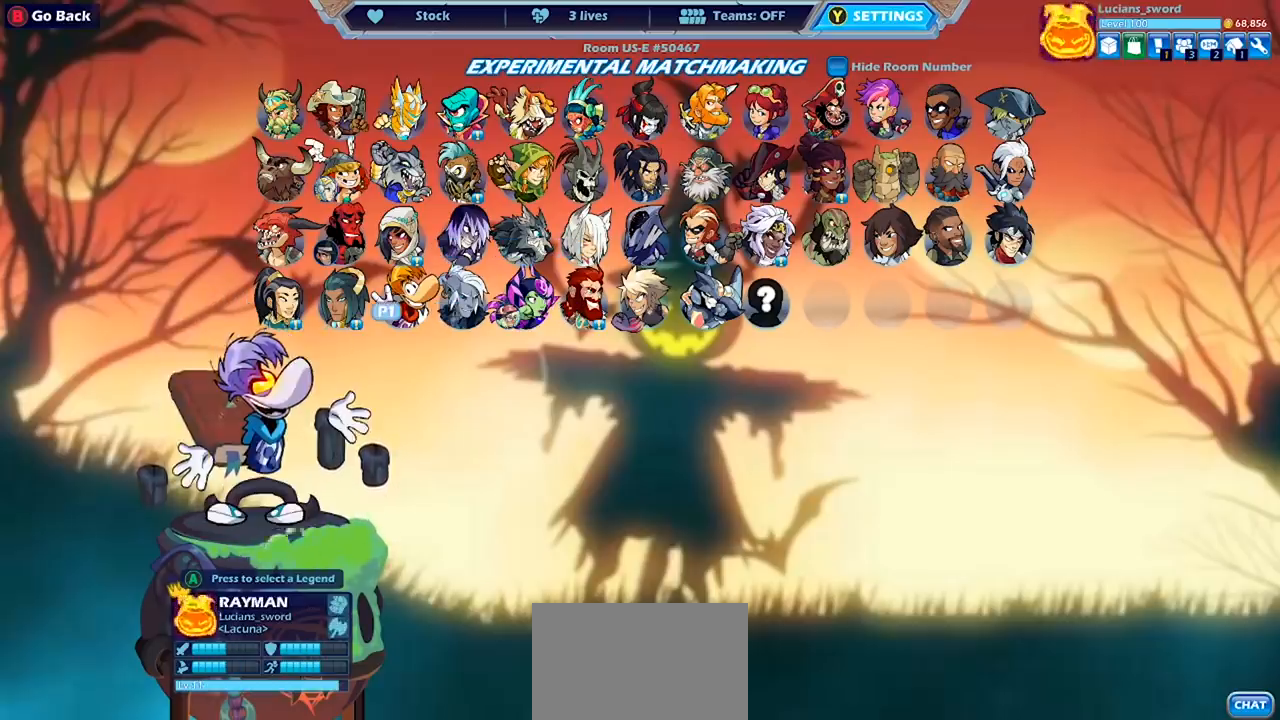
{"buttons": [], "left_stick": "center", "right_stick": "center", "events": []}